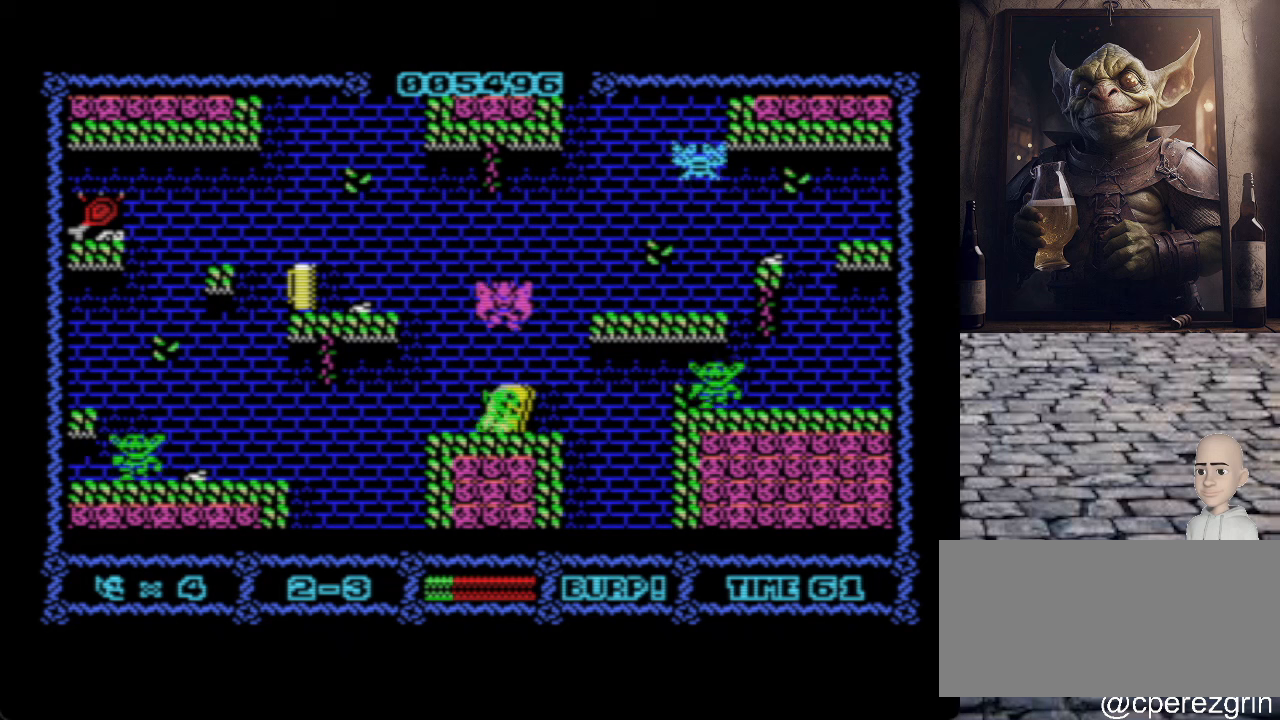
Gameplay with keyboard; each line is a JSON object with the keys held at the frame after it. "events" lists presses ("down") and releases ("up") of ".", "/", "0", "1", "2", "3", "4", "5", "6", "7", "8", "9", "a", "alt_l", "alt_r", "b", "backslash", "backspace", "c", "caps_lock", "comma", "ctrl_l", "ctrl_r", "d", "e", "equals", "escape", "f", "f1", "f10", "f11", "f12", "f2", "f3", "f4", "f5", "f6", "f7", "f8", "f9", "g", "h", "i", "j", "k", "l", "lbracket", "m", "minus", "n", "o", "p", "q", "quote", "r", "rbracket", "return", "s", "semicolon", "shift_l", "shift_r", "space", "super", "t", "tab", "tilde", "u", "v", "w", "x", "y" and "z" between this image and that frame as [ms after this image, input, new state], when the widget could be followed in between. No other keys are recorded. Mouse input is not recorded.
{"keys": [], "events": [[20, "p", "up"], [80, "o", "down"], [360, "o", "up"]]}
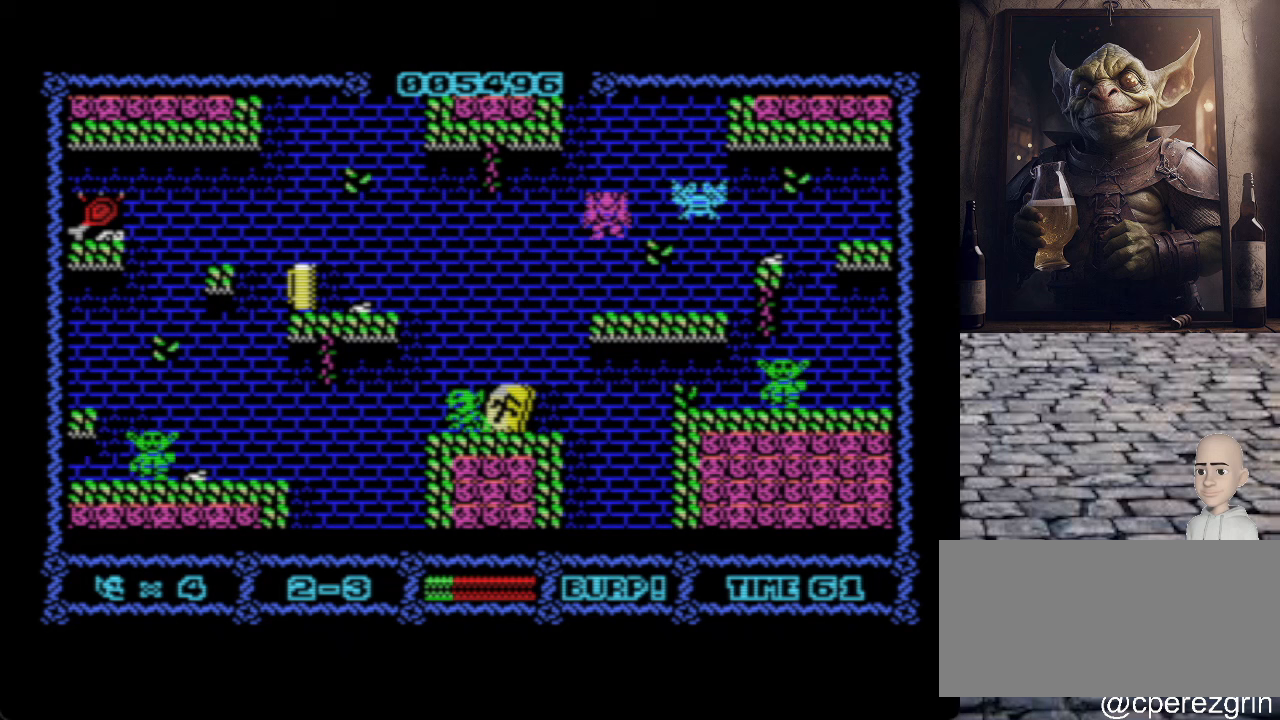
{"keys": [], "events": [[140, "p", "down"], [260, "p", "up"]]}
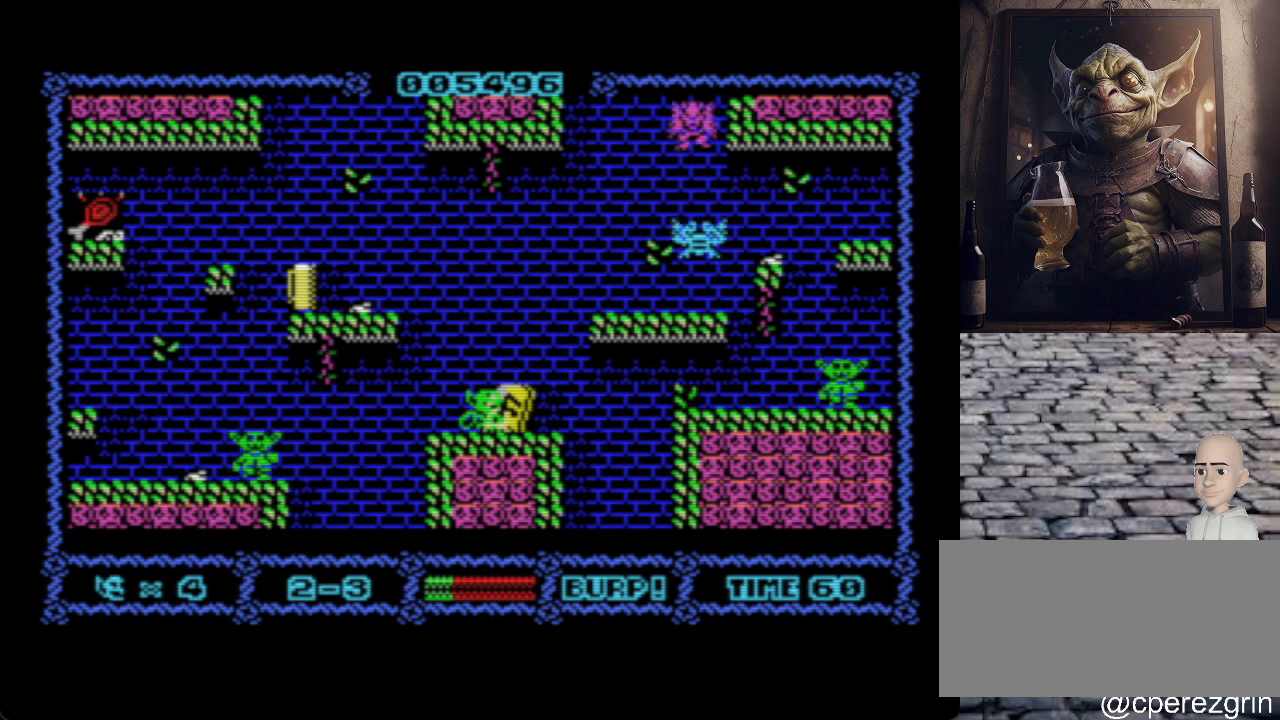
{"keys": [], "events": [[320, "space", "down"], [460, "space", "up"]]}
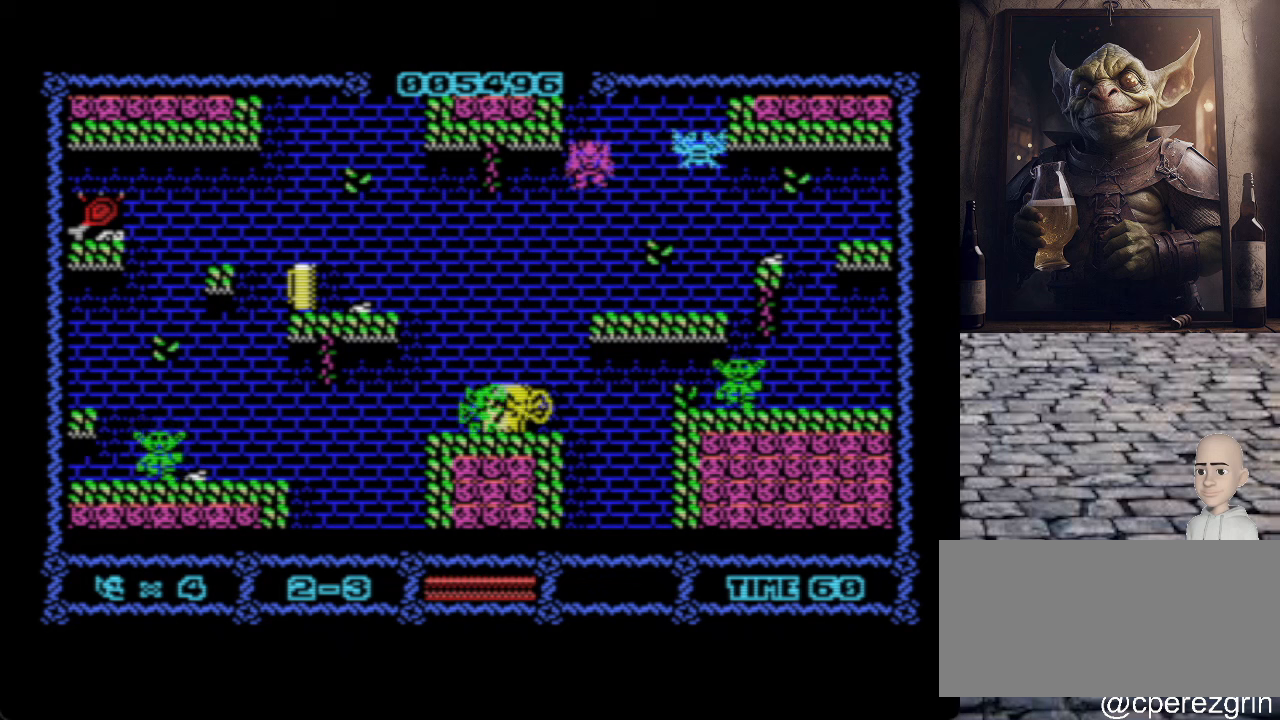
{"keys": [], "events": []}
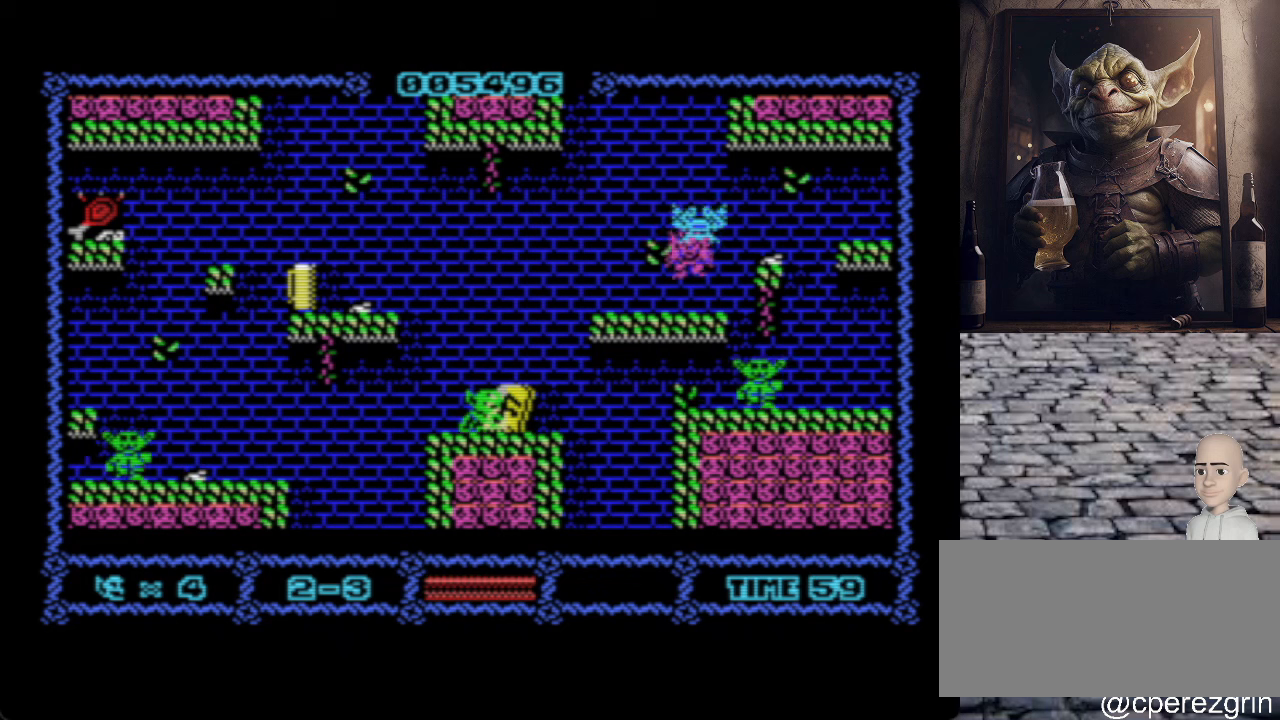
{"keys": ["o"], "events": [[280, "o", "down"]]}
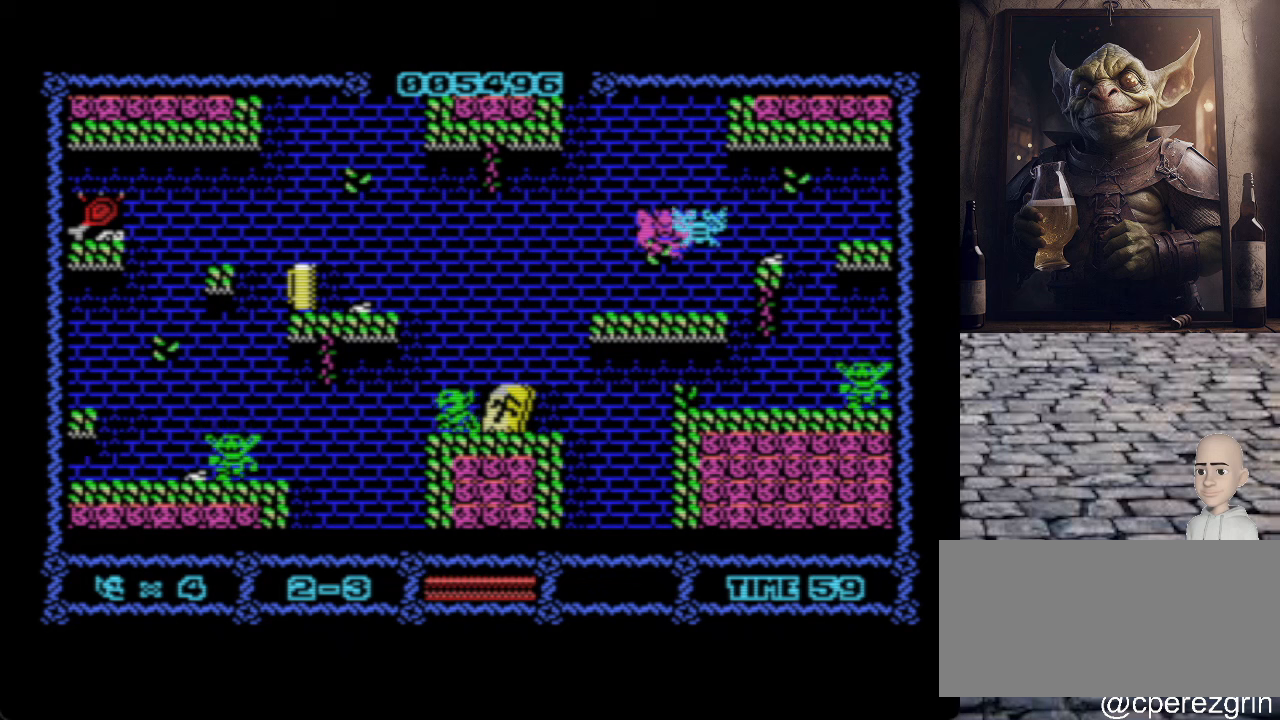
{"keys": ["o"], "events": []}
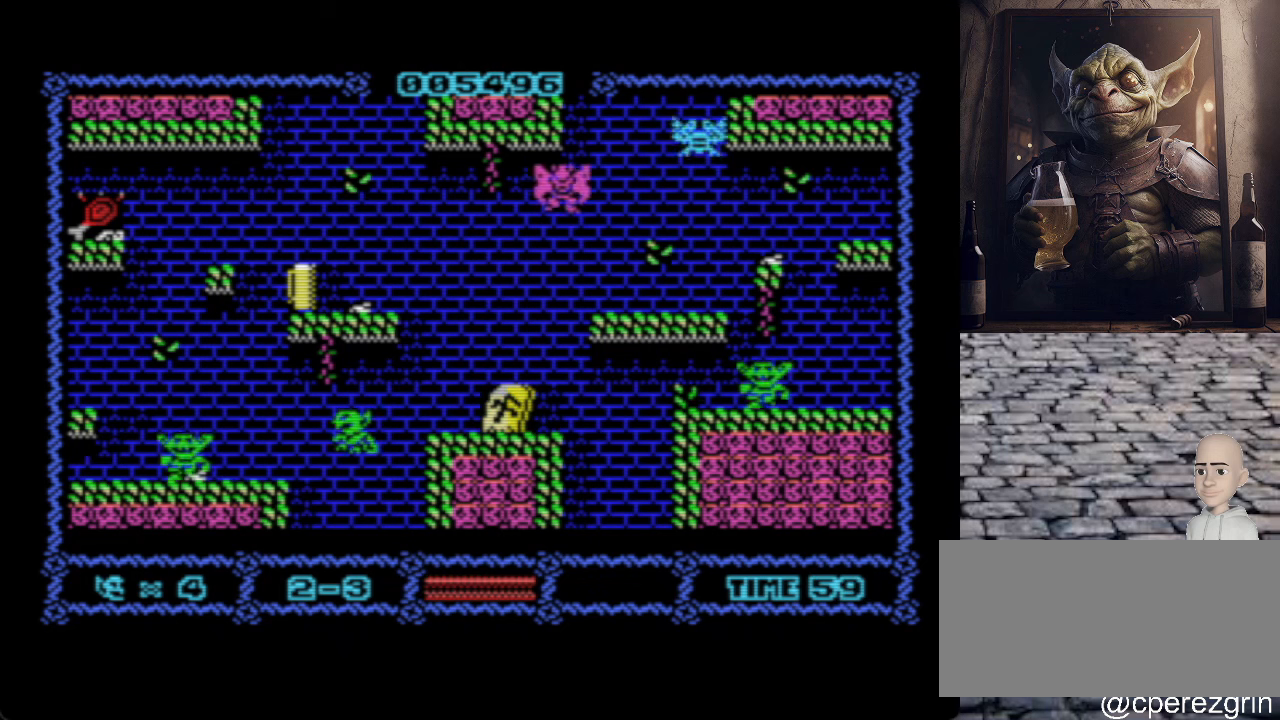
{"keys": [], "events": [[180, "o", "up"]]}
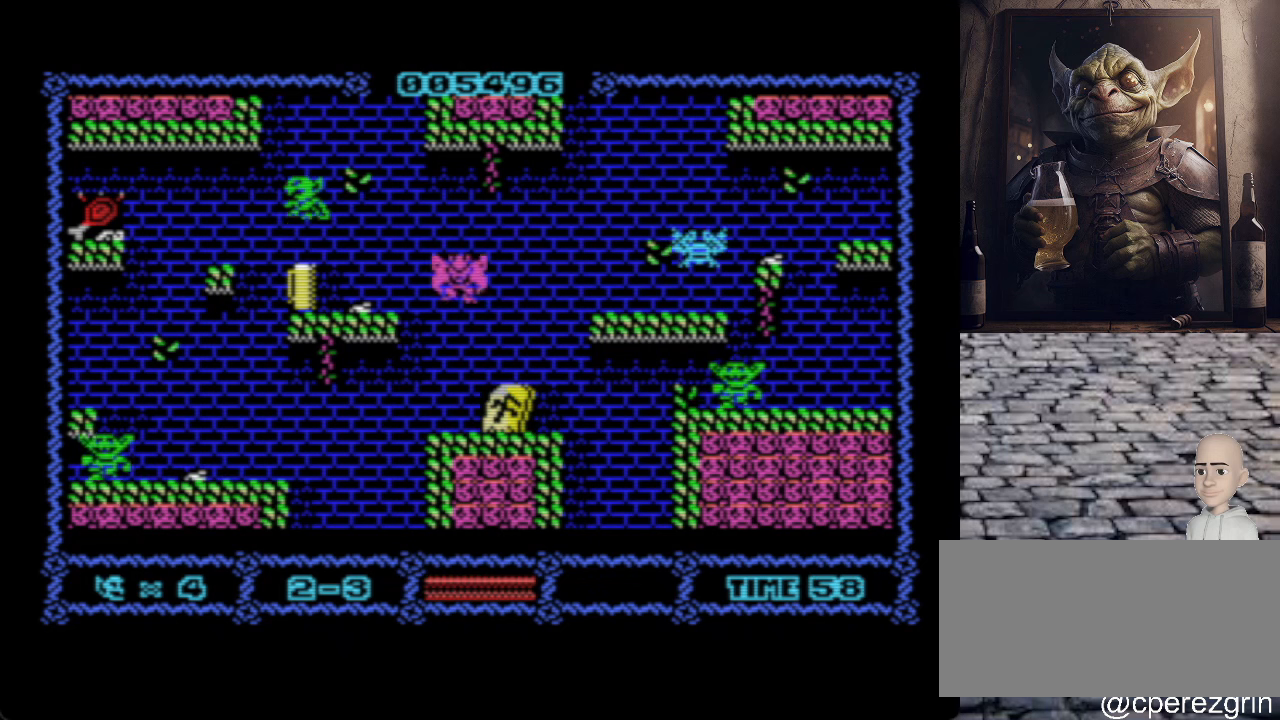
{"keys": ["o"], "events": [[120, "o", "down"], [200, "o", "up"], [200, "p", "down"], [280, "space", "down"], [300, "p", "up"], [360, "space", "up"], [440, "o", "down"]]}
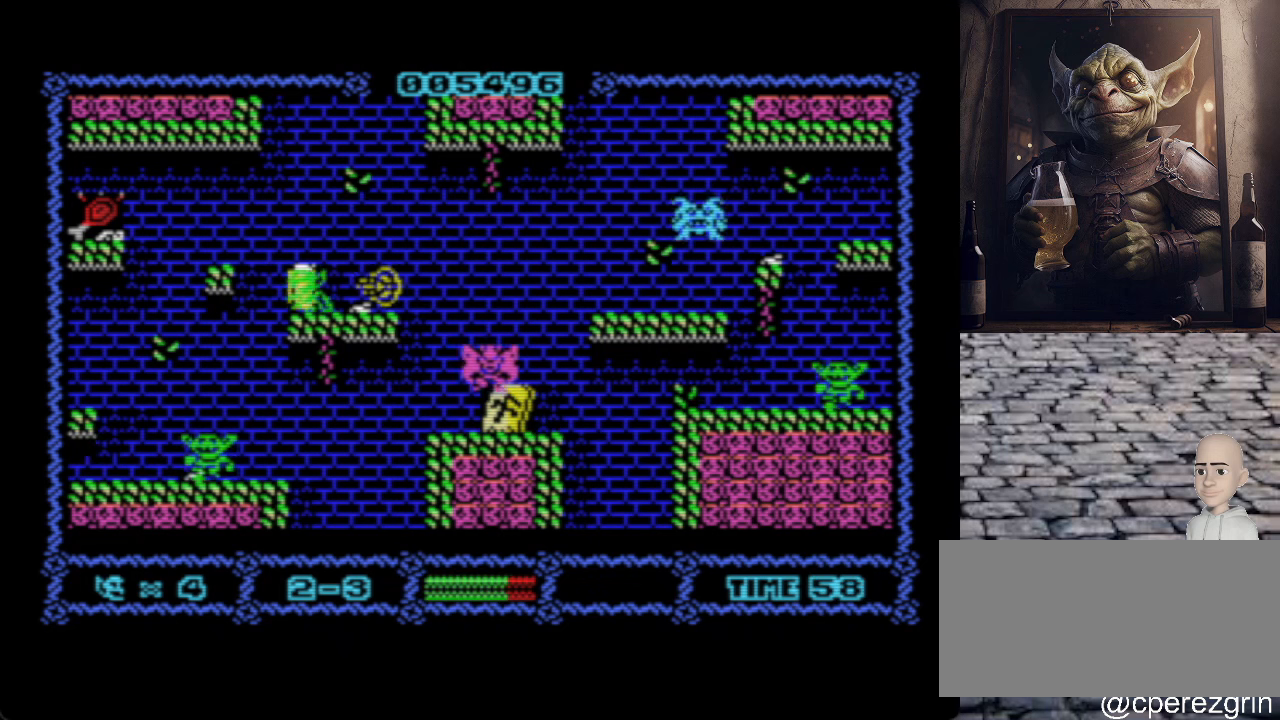
{"keys": [], "events": [[20, "o", "up"], [140, "p", "down"], [480, "p", "up"]]}
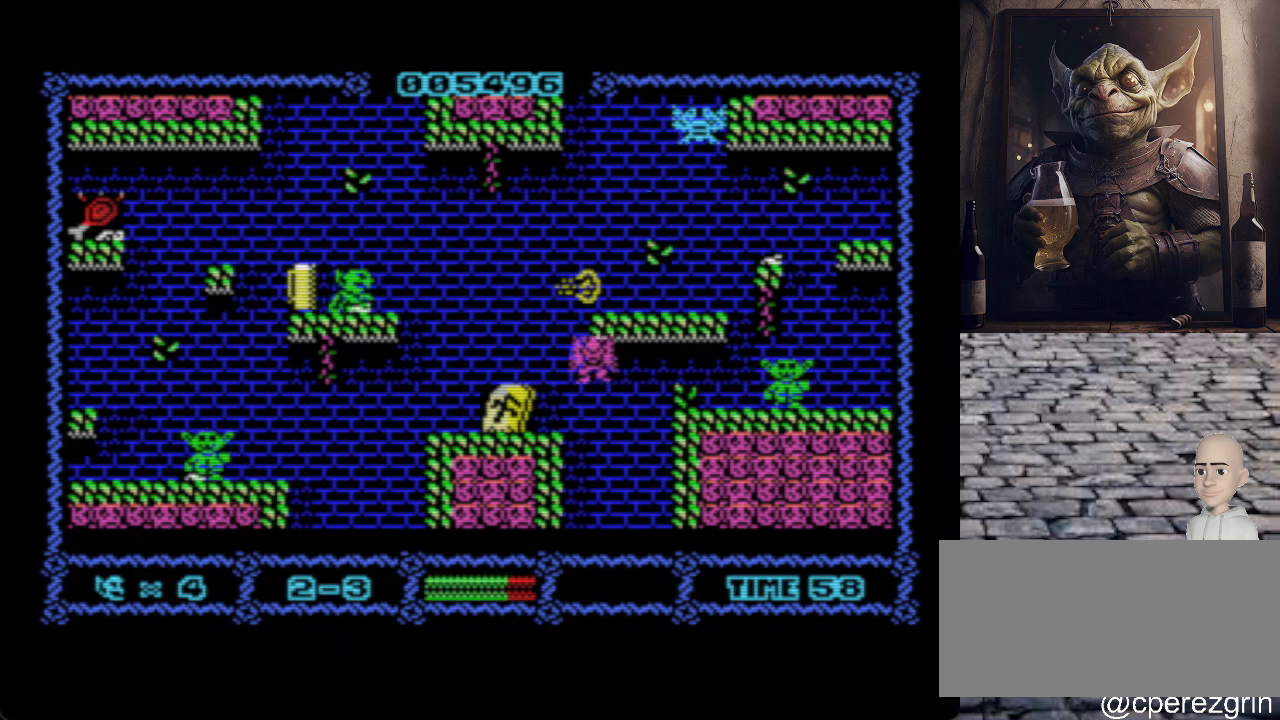
{"keys": [], "events": []}
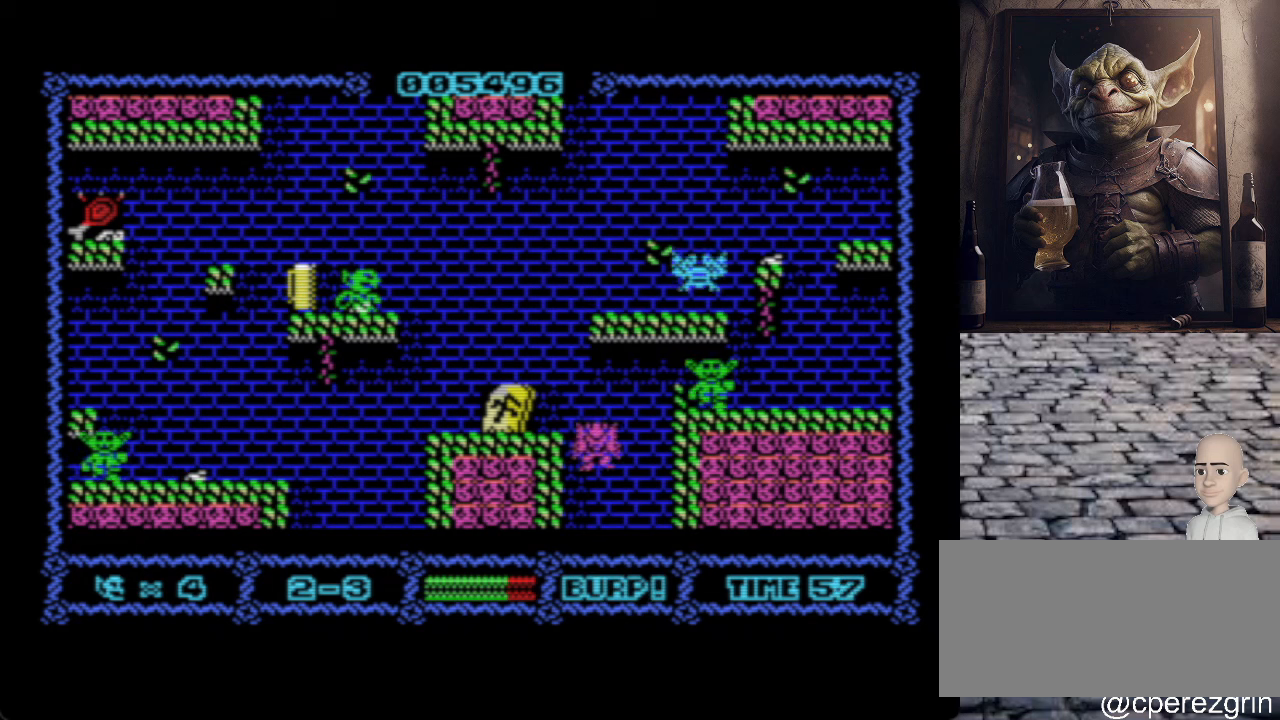
{"keys": [], "events": []}
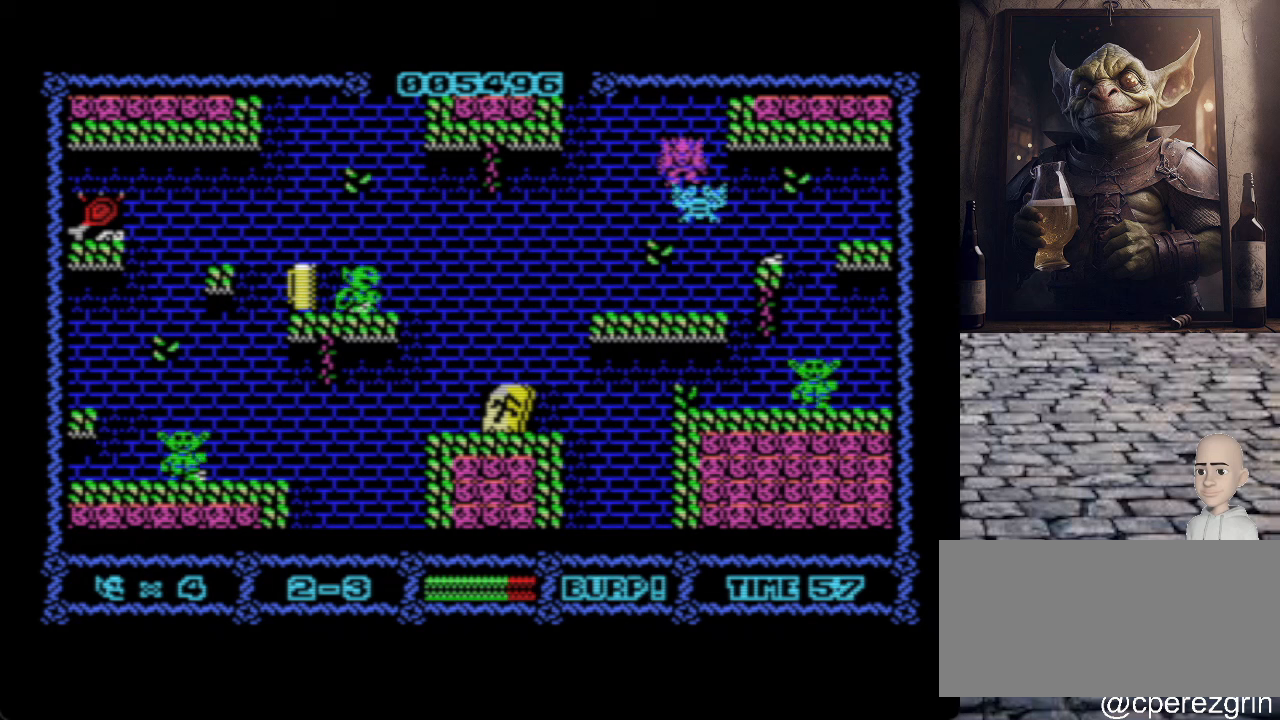
{"keys": [], "events": []}
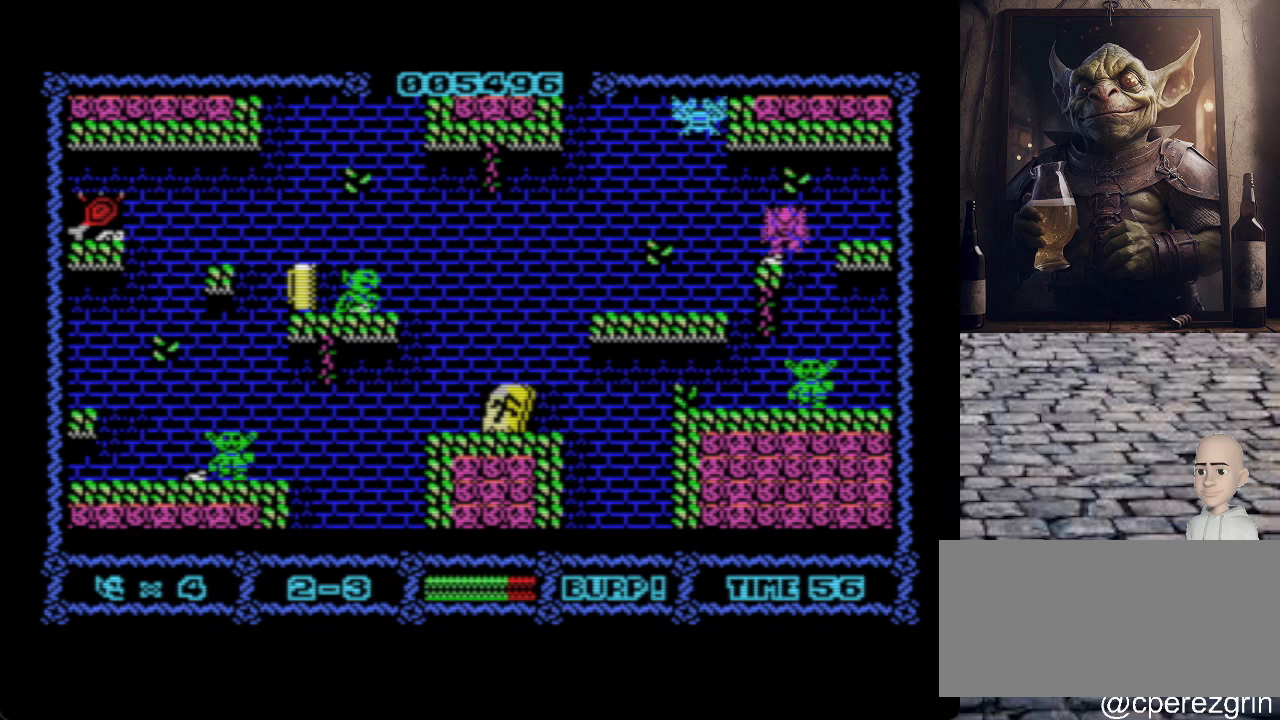
{"keys": ["space"], "events": [[240, "q", "down"], [460, "q", "up"], [460, "space", "down"]]}
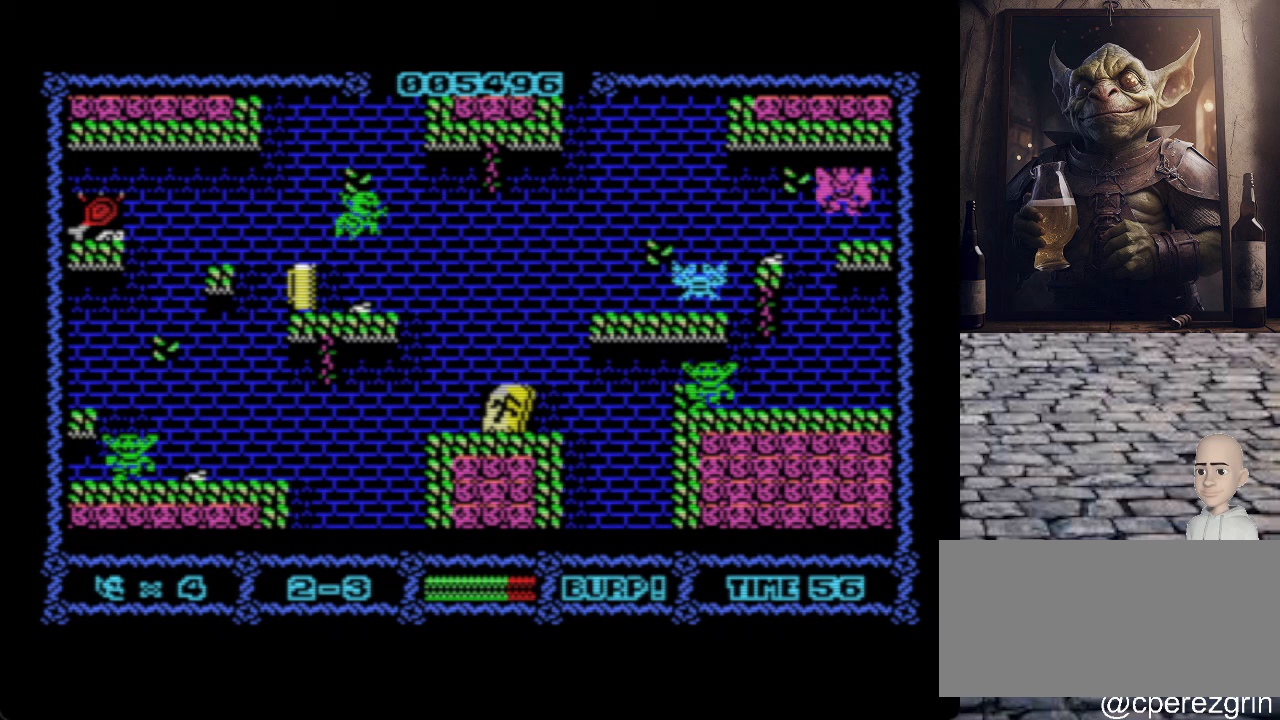
{"keys": [], "events": [[100, "space", "up"]]}
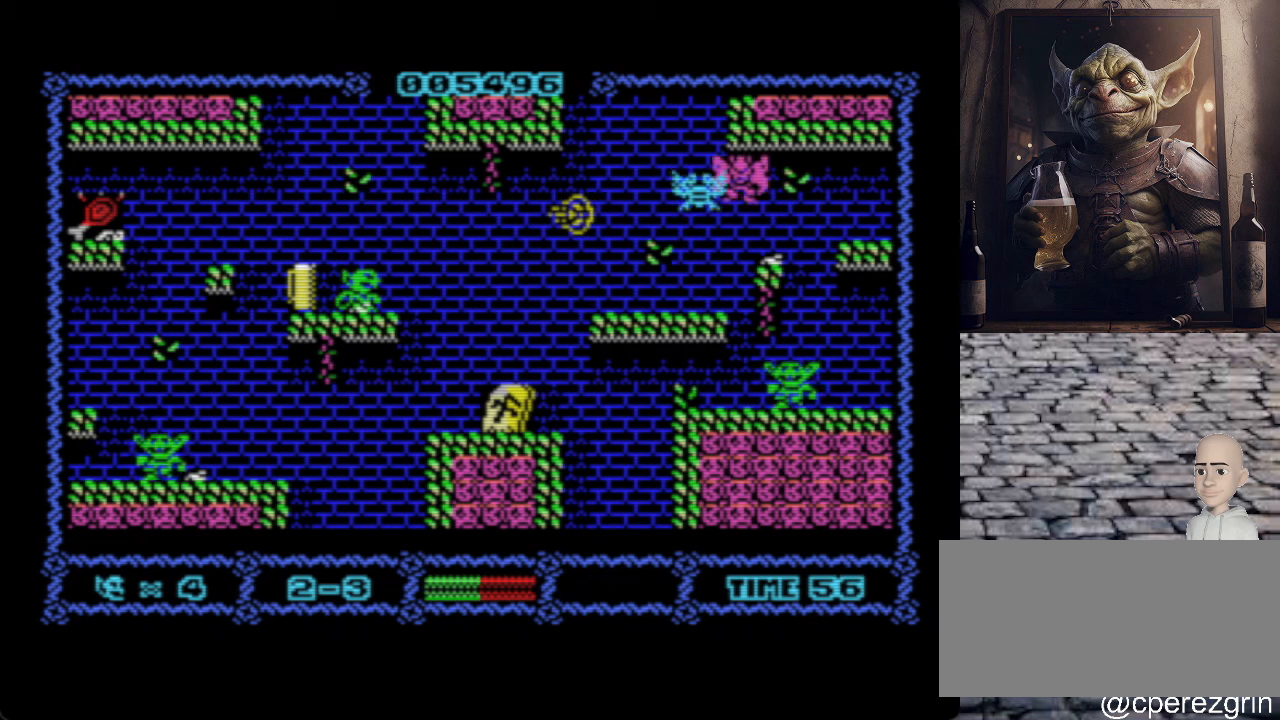
{"keys": [], "events": []}
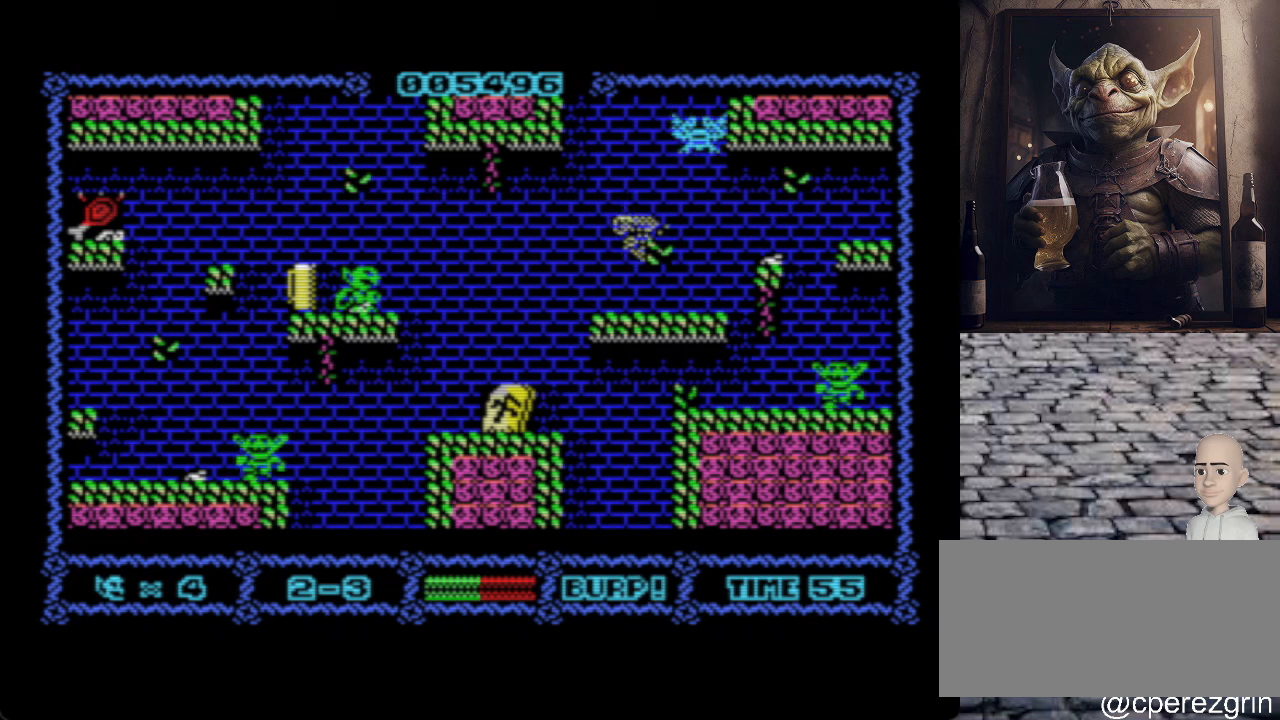
{"keys": [], "events": []}
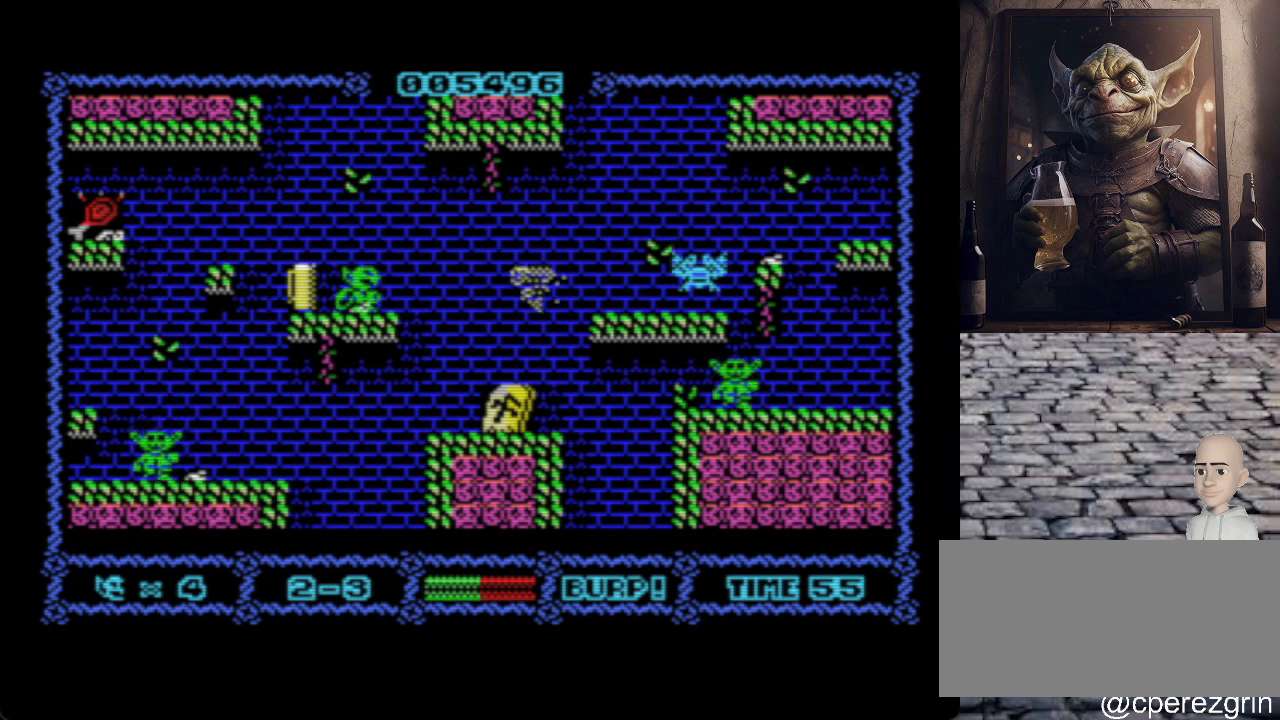
{"keys": [], "events": []}
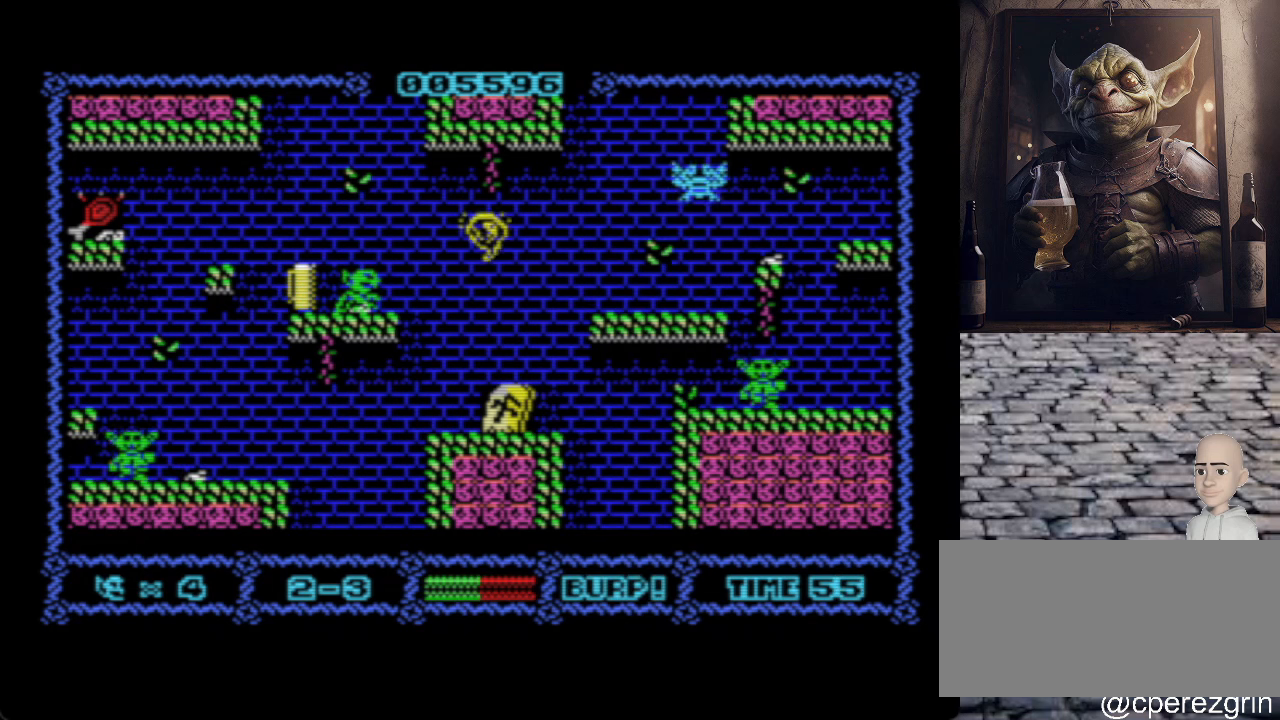
{"keys": ["q"], "events": [[480, "q", "down"]]}
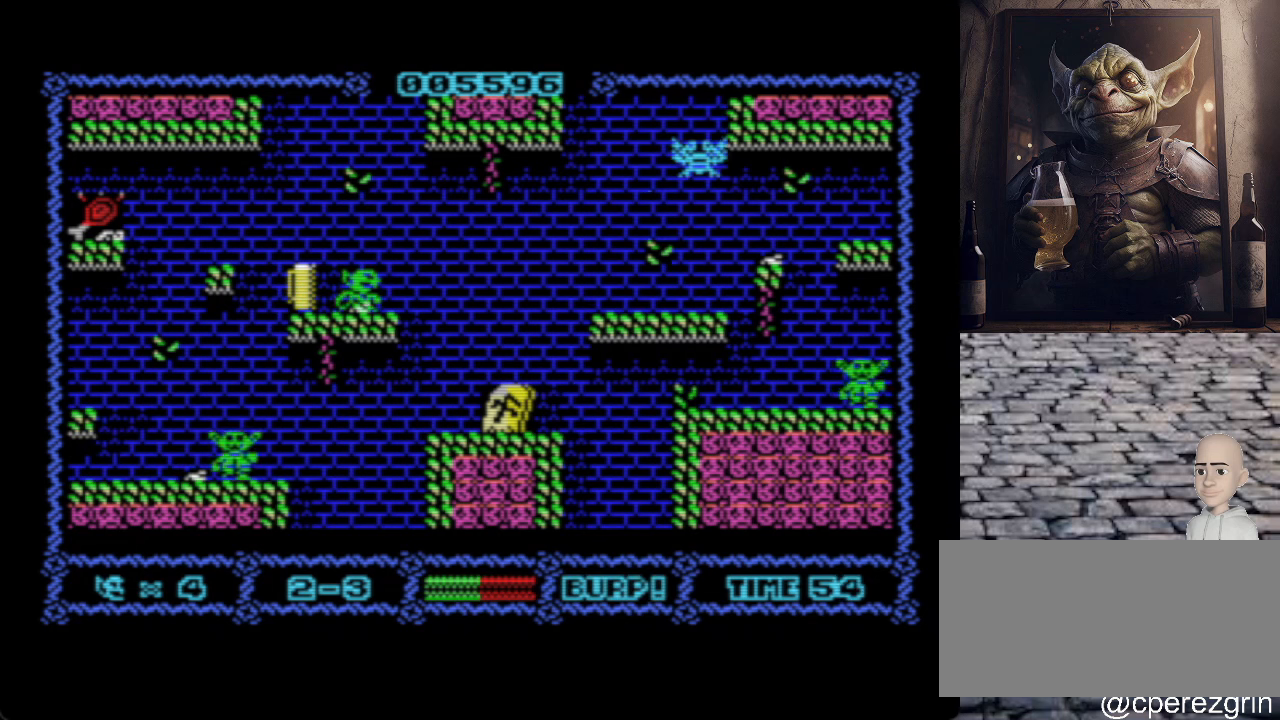
{"keys": [], "events": [[160, "space", "down"], [220, "q", "up"], [280, "space", "up"]]}
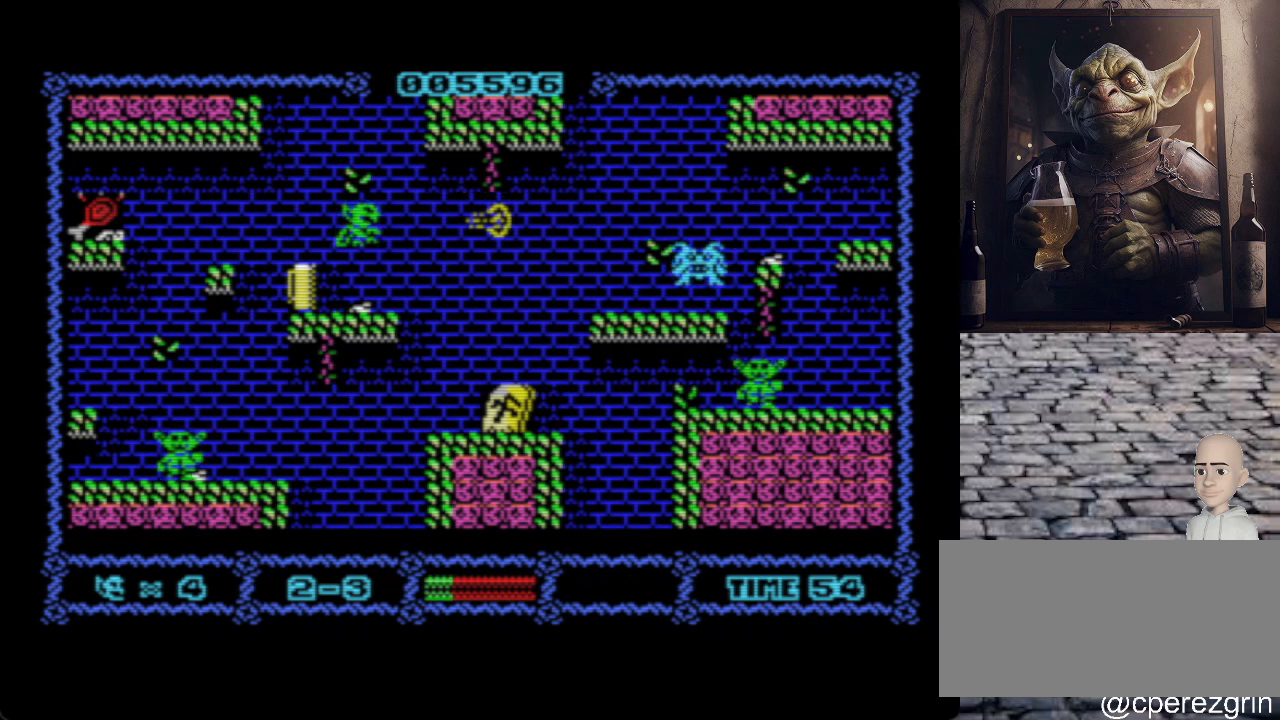
{"keys": [], "events": []}
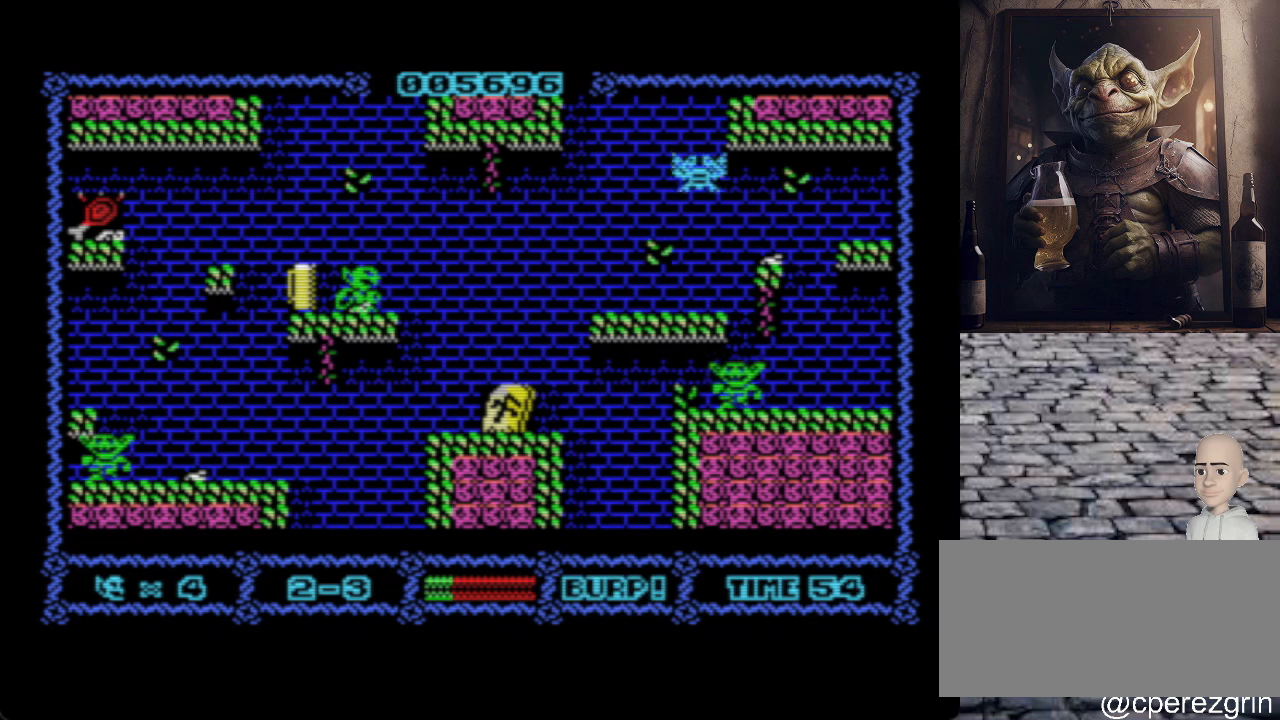
{"keys": [], "events": []}
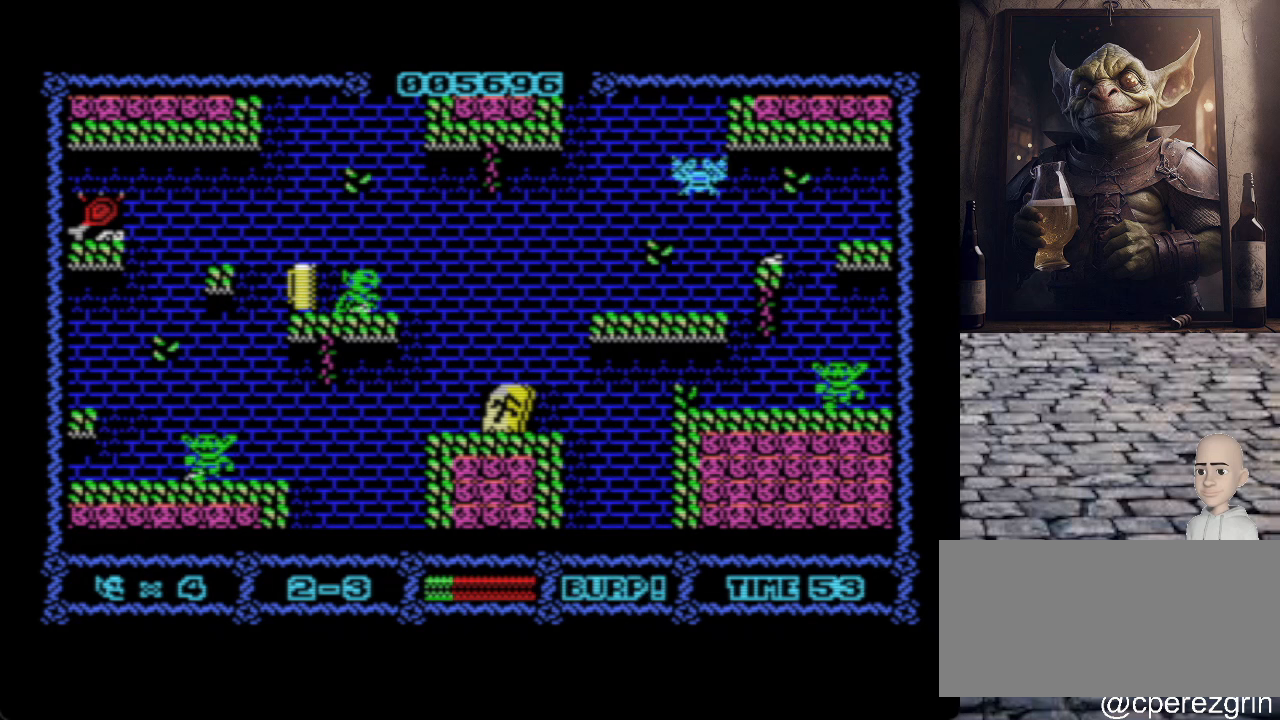
{"keys": [], "events": [[120, "q", "down"], [220, "space", "down"], [360, "space", "up"], [400, "q", "up"]]}
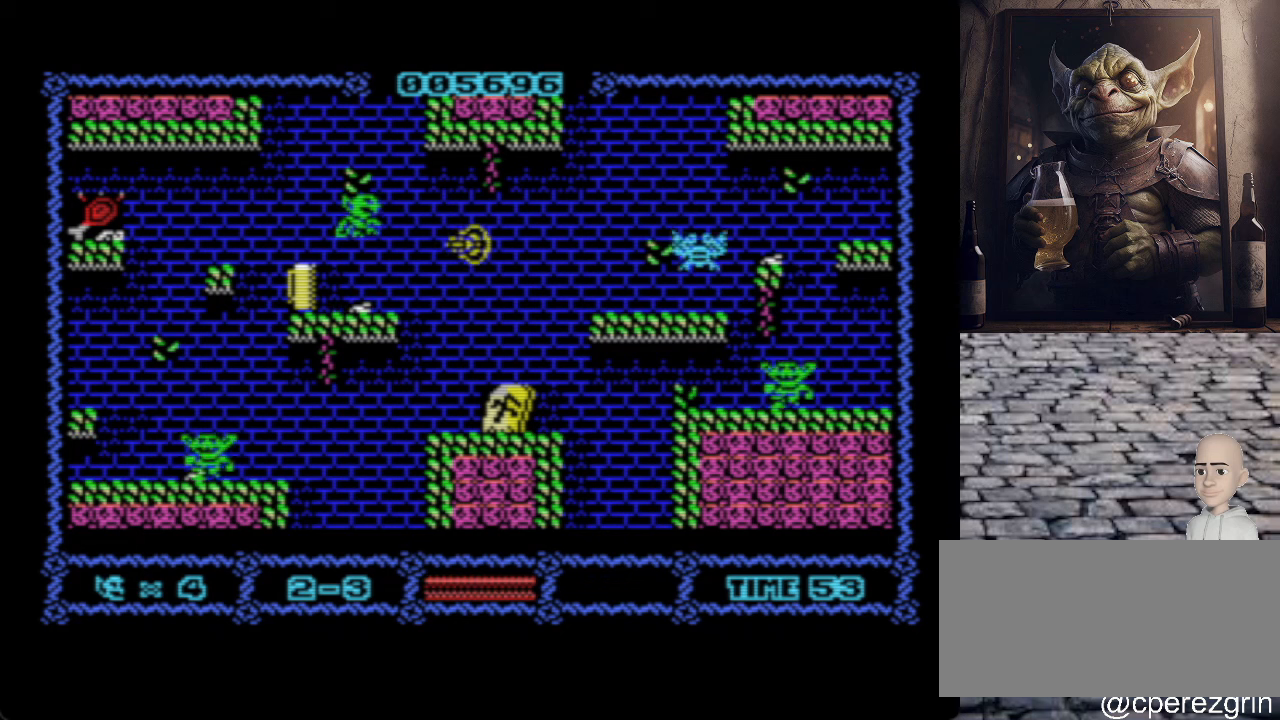
{"keys": [], "events": []}
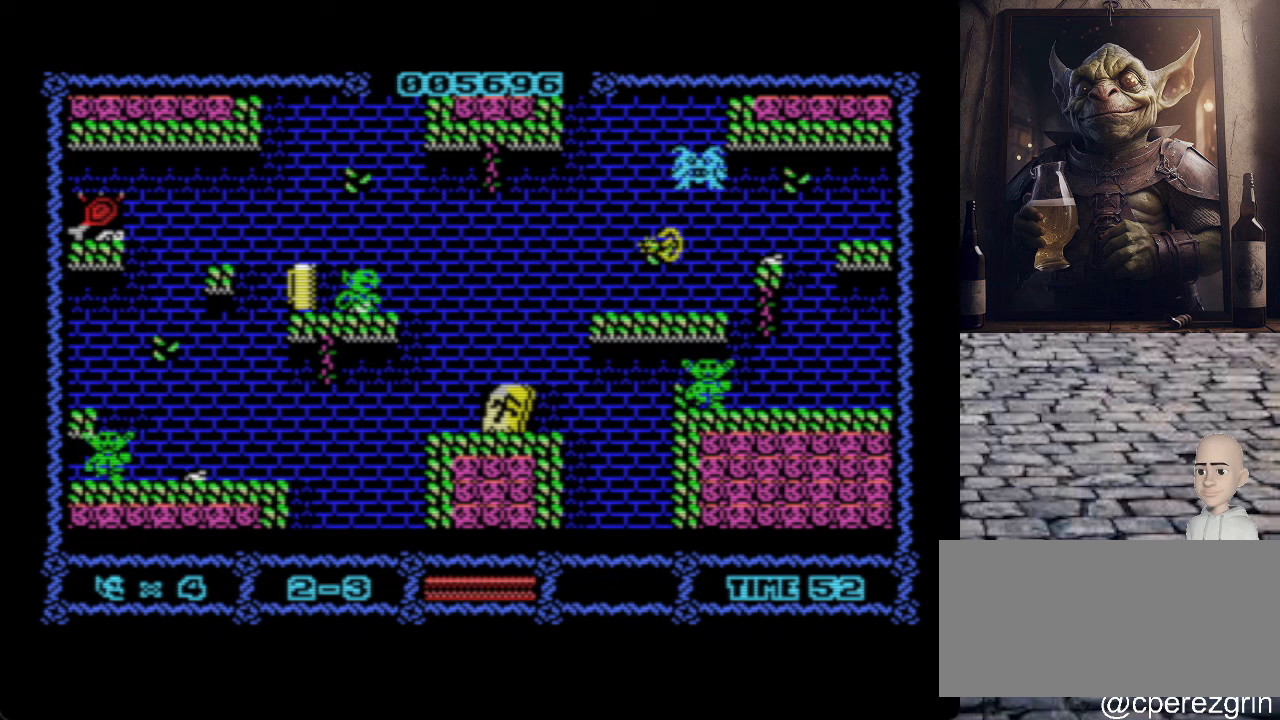
{"keys": [], "events": [[180, "o", "down"], [500, "o", "up"]]}
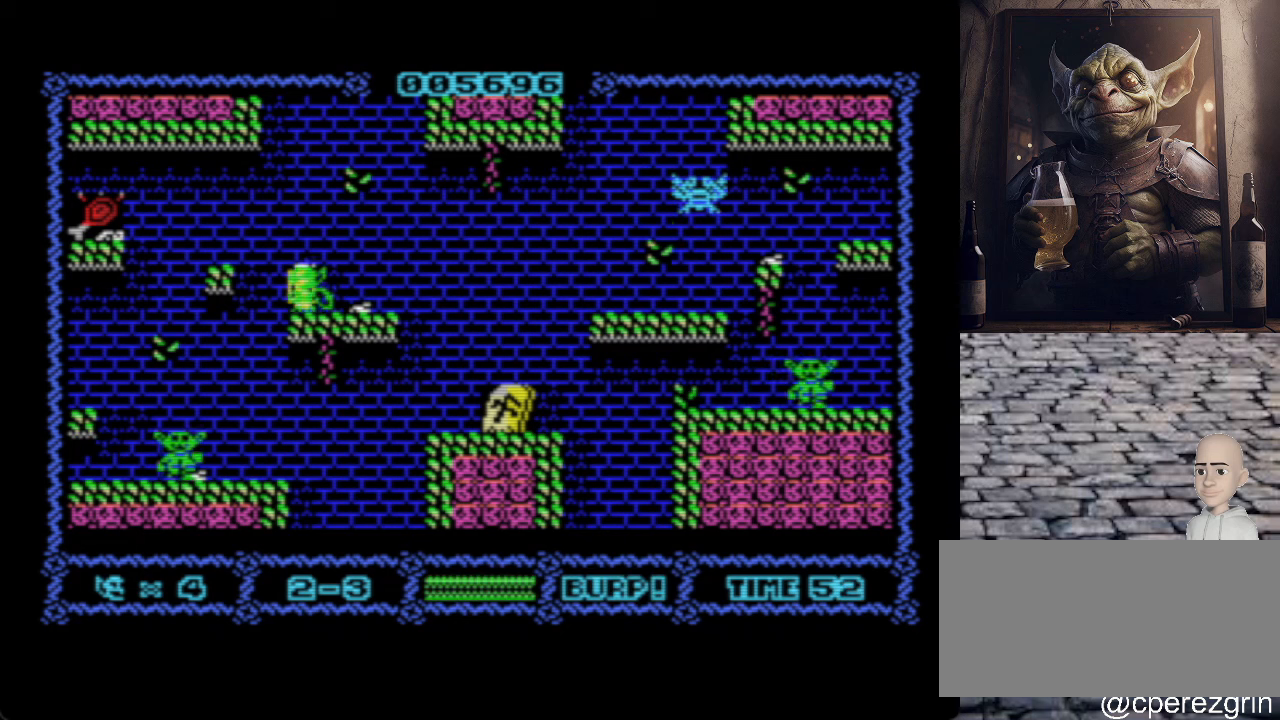
{"keys": [], "events": [[20, "p", "down"], [180, "p", "up"]]}
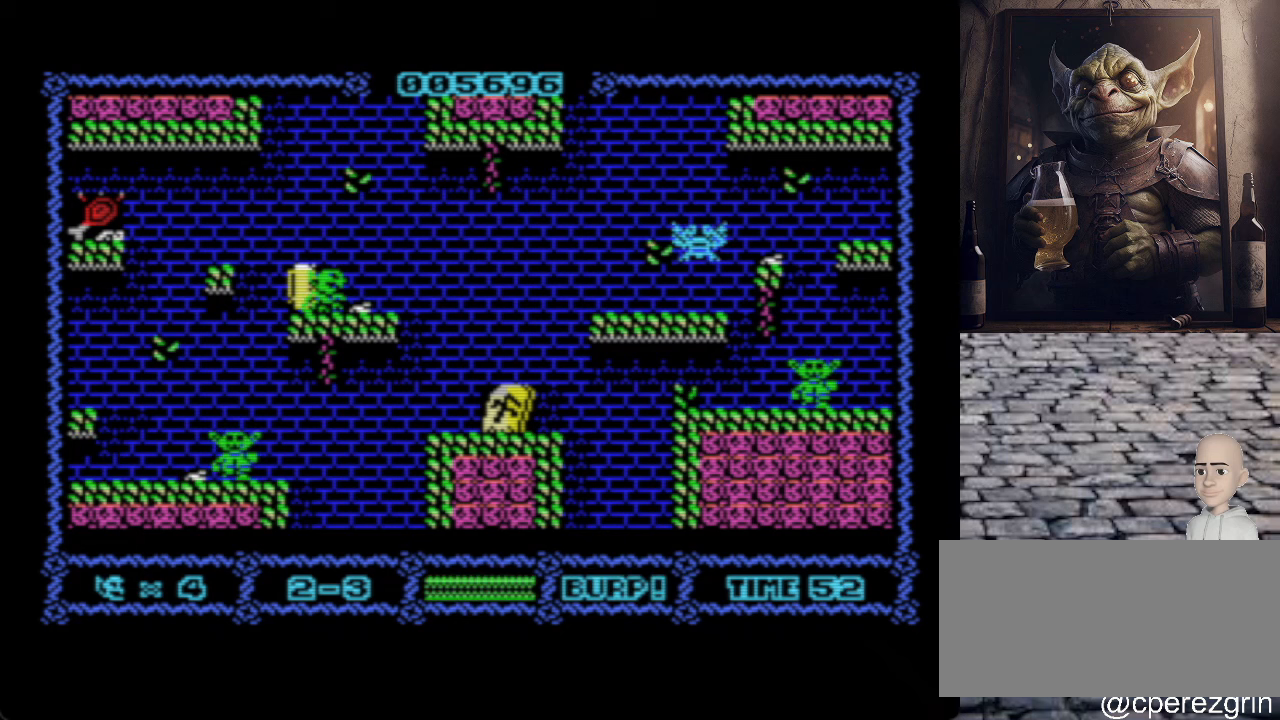
{"keys": ["space"], "events": [[280, "q", "down"], [480, "space", "down"], [500, "q", "up"]]}
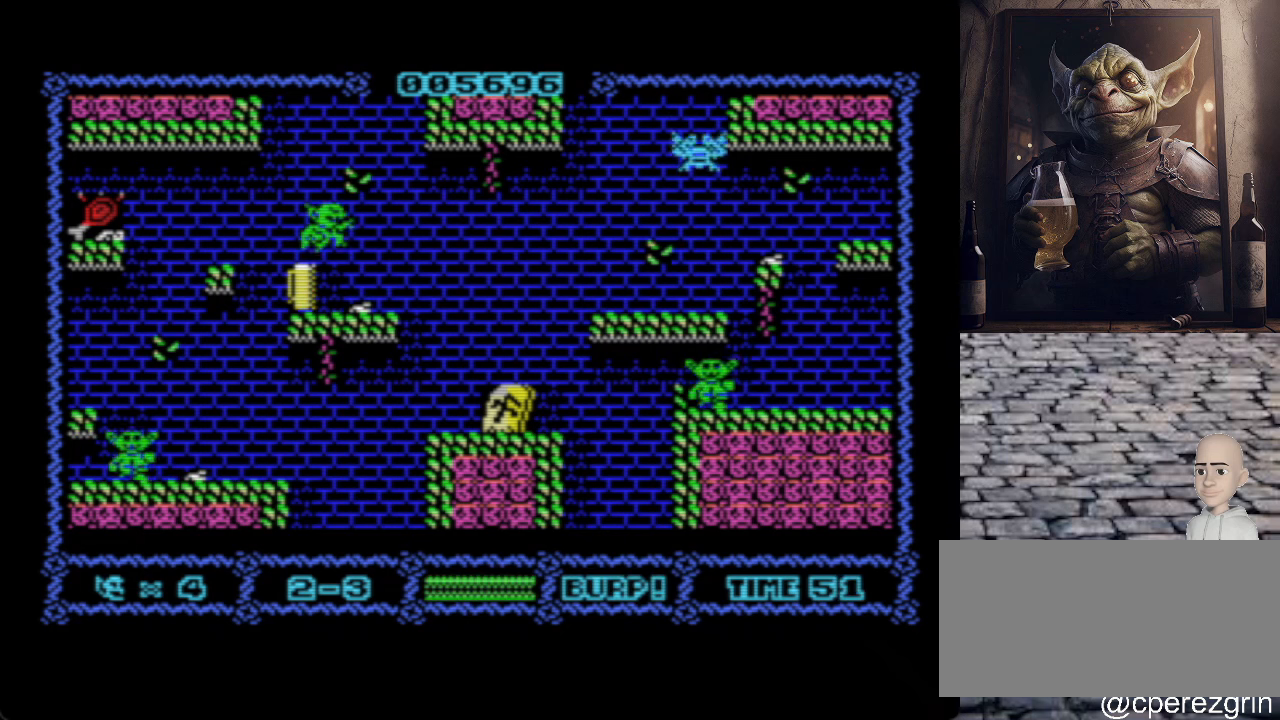
{"keys": [], "events": [[140, "space", "up"]]}
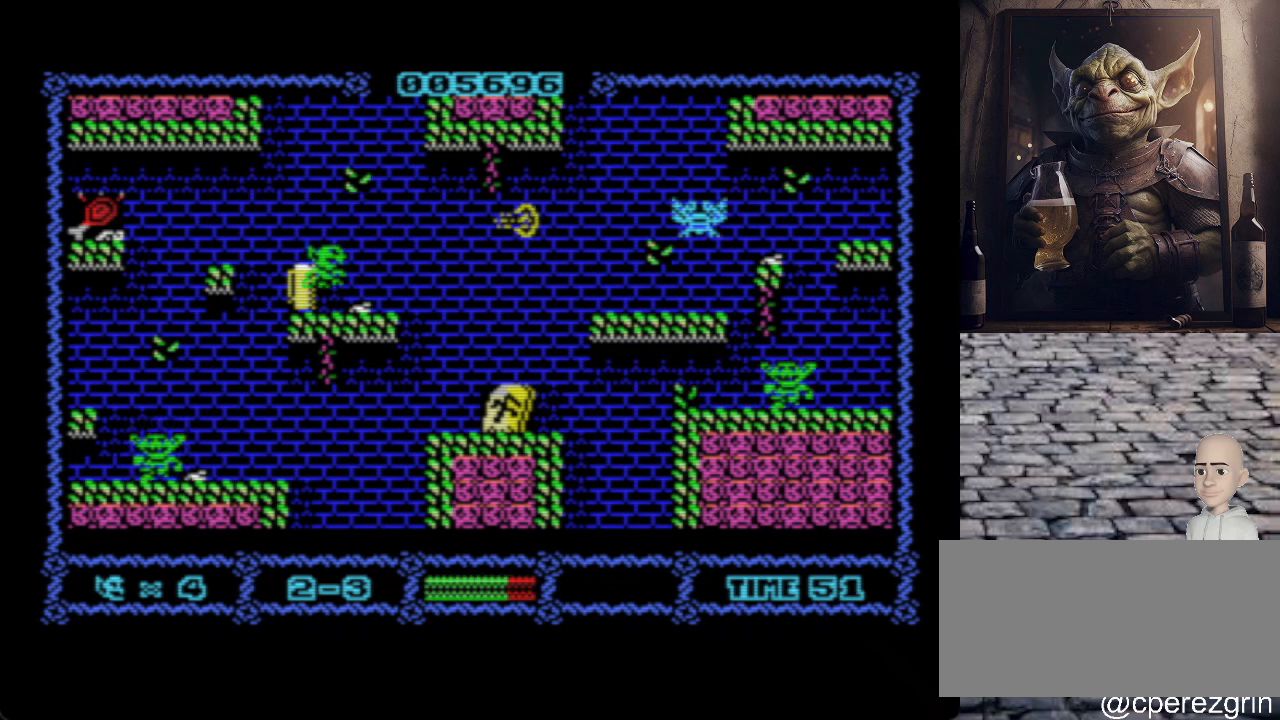
{"keys": [], "events": []}
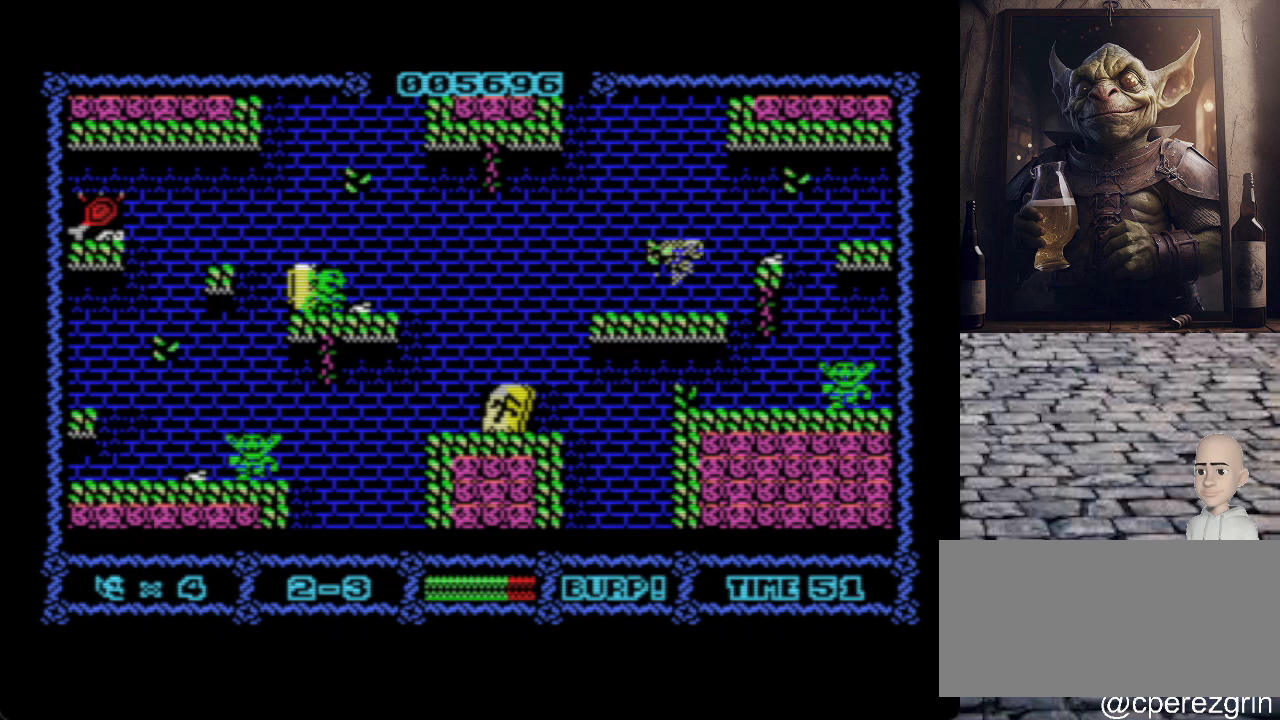
{"keys": ["o"], "events": [[380, "o", "down"]]}
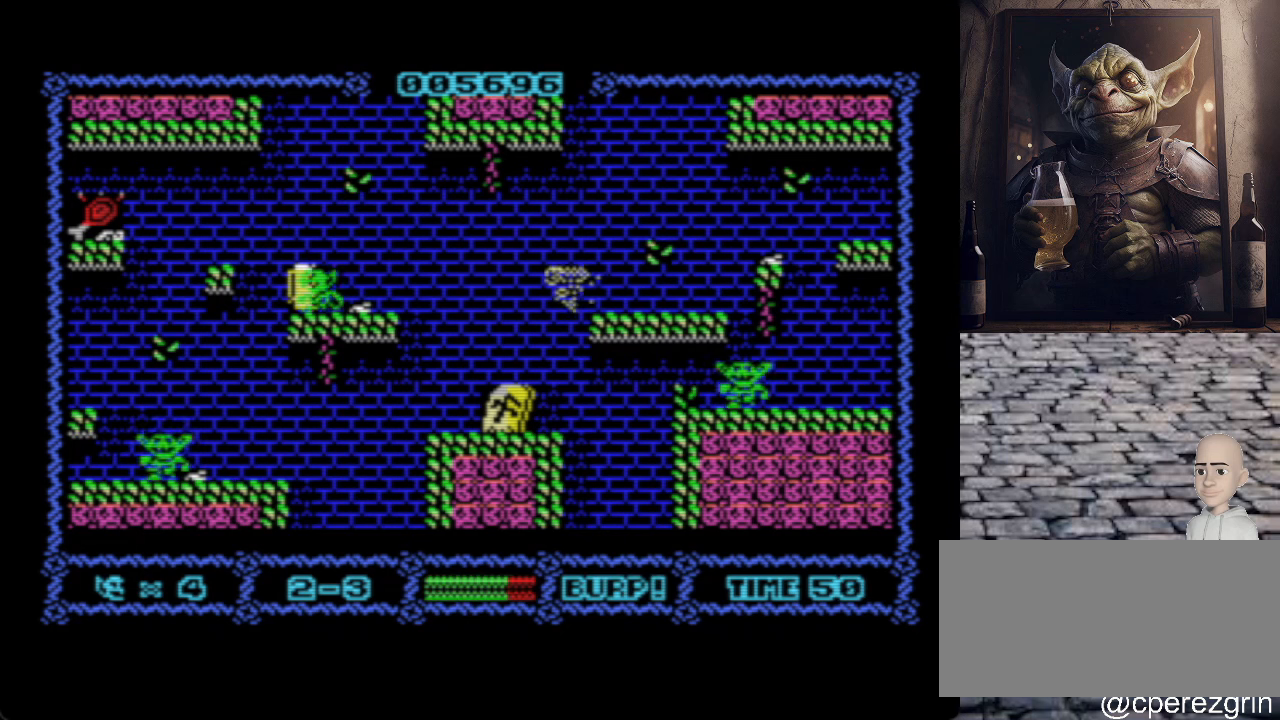
{"keys": ["o", "q"], "events": [[60, "o", "up"], [360, "q", "down"], [420, "o", "down"]]}